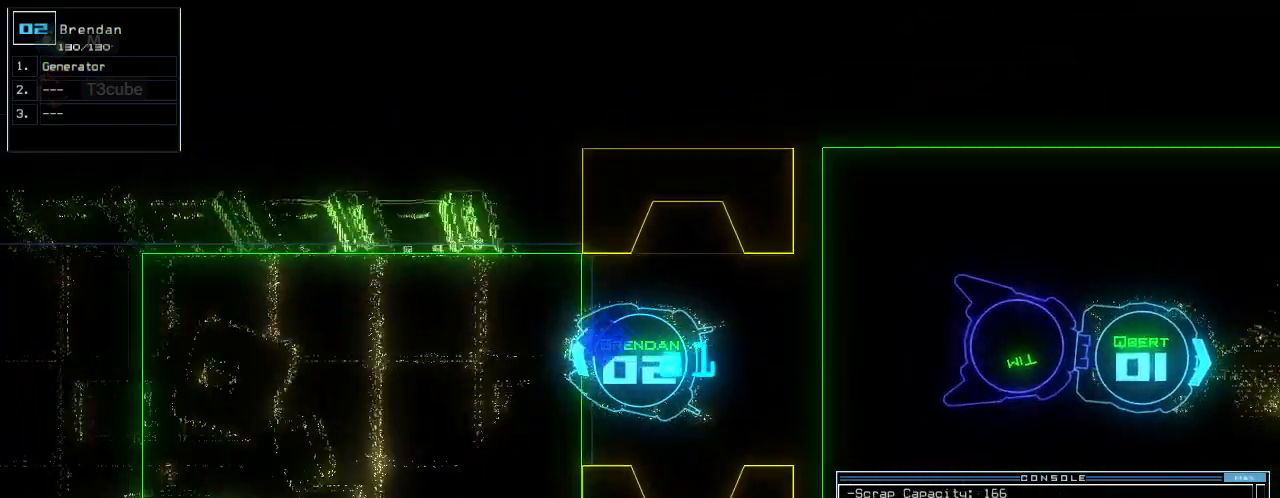
Gameplay with keyboard; each line is a JSON object with the keys held at the frame after it. "events" lists presses ("down") and releases ("up") of ".", "0", "1", "2", "3", "4", "5", "6", "7", "8", "9", "a", "b", "backspace", "c", "caps_lock", "comma", "ctrl_l", "ctrl_r", "d", "down", "e", "equals", "escape", "f", "f6", "g", "h", "i", "j", "k", "l", "left", "m", "minus", "n", "o", "p", "q", "quote", "r", "return", "right", "s", "semicolon", "shift_l", "shift_r", "space", "t", "tab", "tilde", "u", "up", "v", "w", "x", "y" and "z" between this image and that frame as [ms after this image, input, new state], when the widget could be followed in between. No other keys are recorded. Mouse input is not recorded.
{"keys": ["down"]}
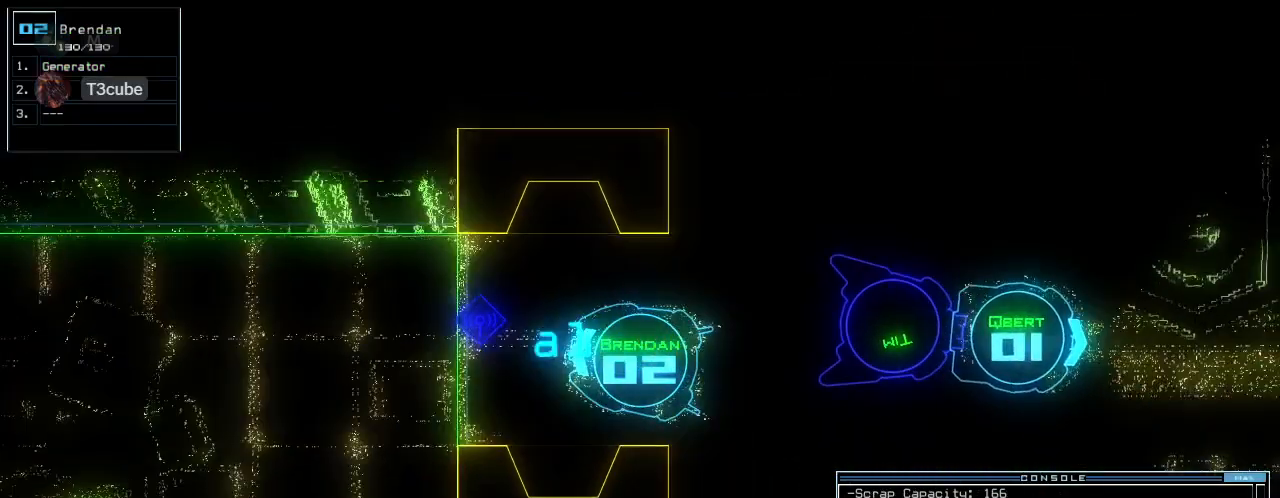
{"keys": ["down", "right"], "events": [[200, "right", "down"], [280, "right", "up"], [300, "right", "down"], [380, "up", "down"], [440, "up", "up"]]}
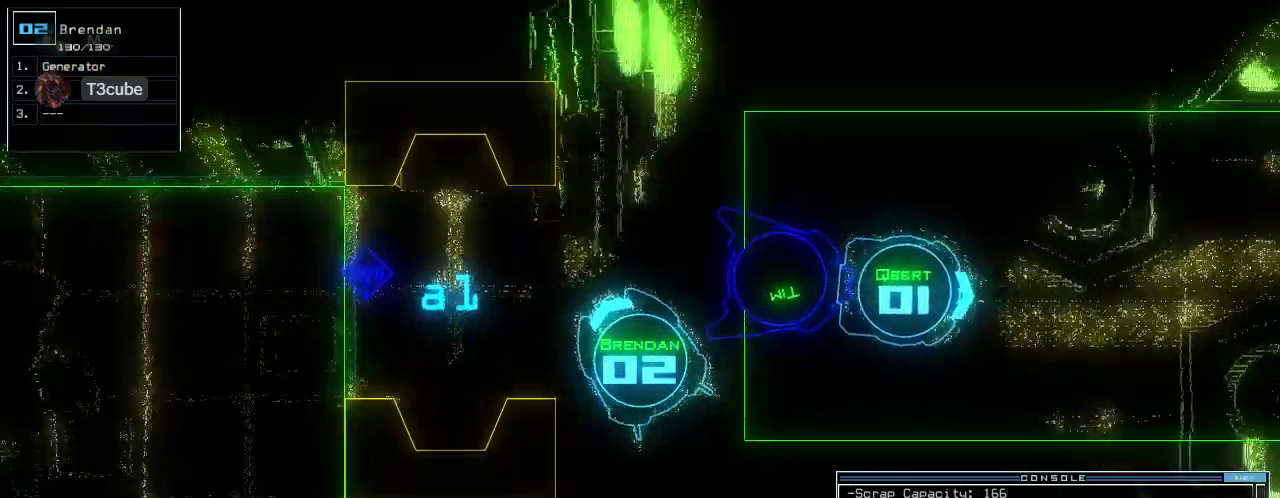
{"keys": [], "events": [[20, "right", "up"], [180, "down", "up"], [200, "return", "down"], [260, "return", "up"], [340, "space", "down"], [400, "space", "up"]]}
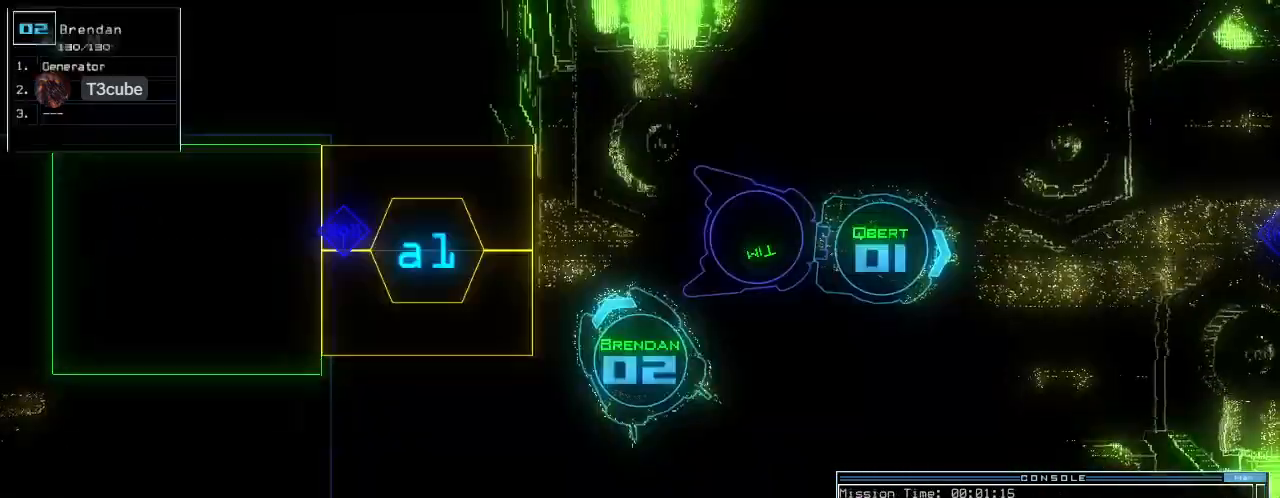
{"keys": [], "events": [[360, "space", "down"], [480, "space", "up"]]}
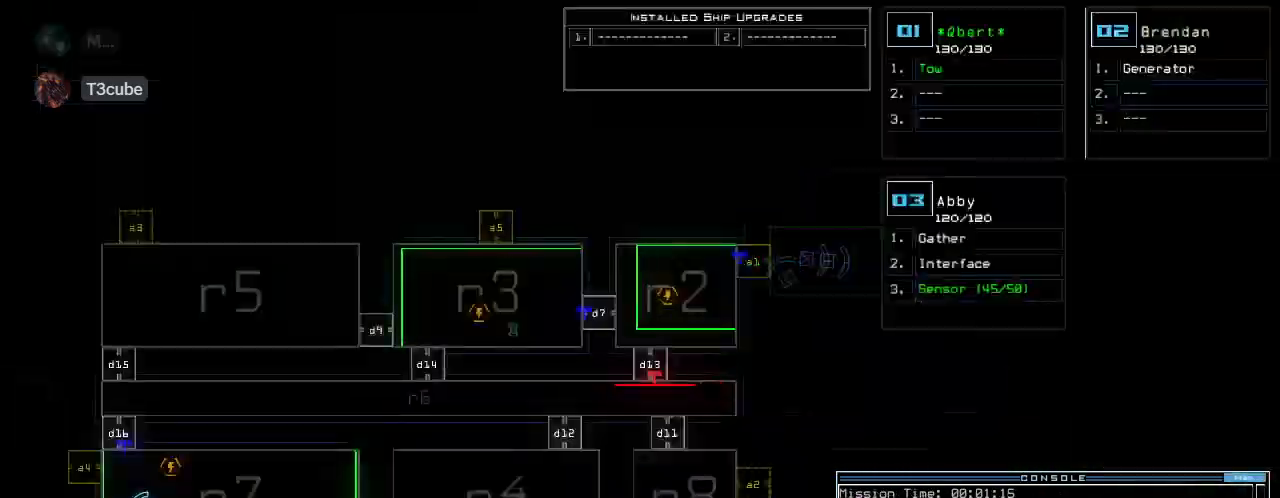
{"keys": [], "events": []}
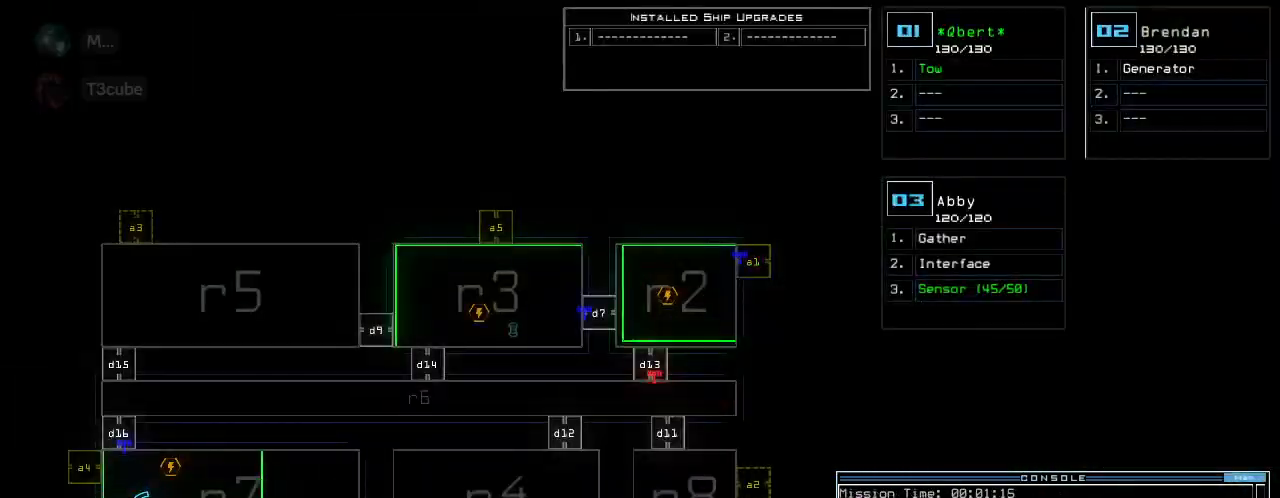
{"keys": [], "events": []}
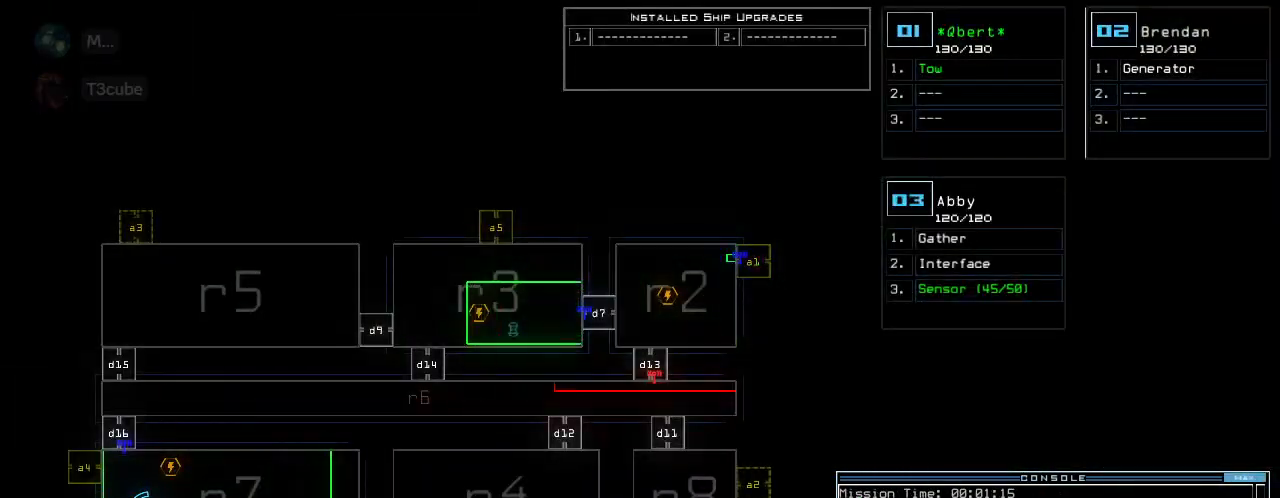
{"keys": [], "events": []}
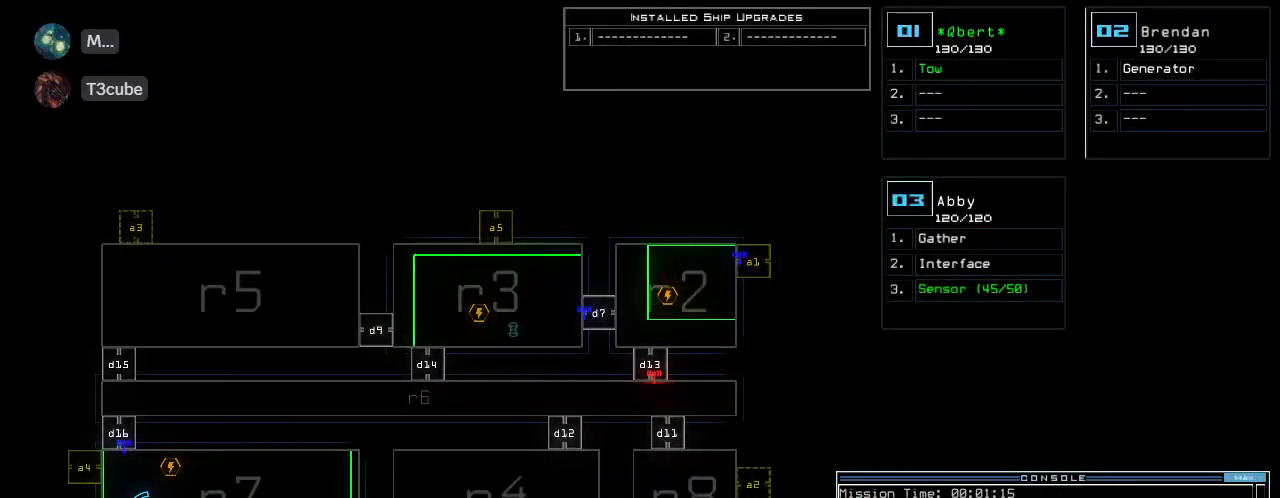
{"keys": ["a"], "events": [[300, "s", "down"], [380, "t", "down"], [420, "s", "up"], [480, "a", "down"], [500, "t", "up"]]}
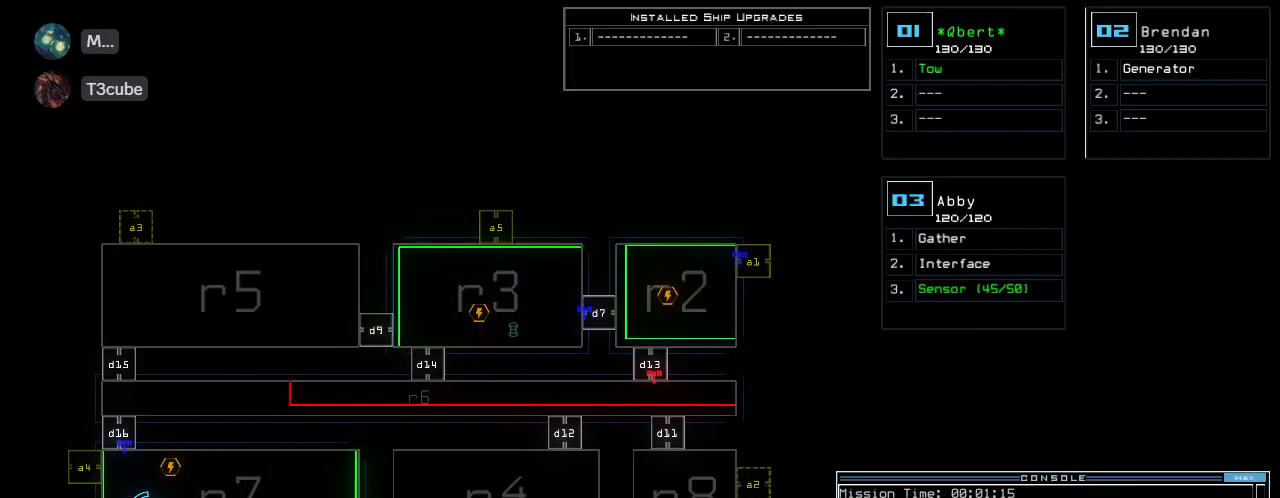
{"keys": [], "events": [[40, "return", "down"], [80, "a", "up"], [100, "return", "up"]]}
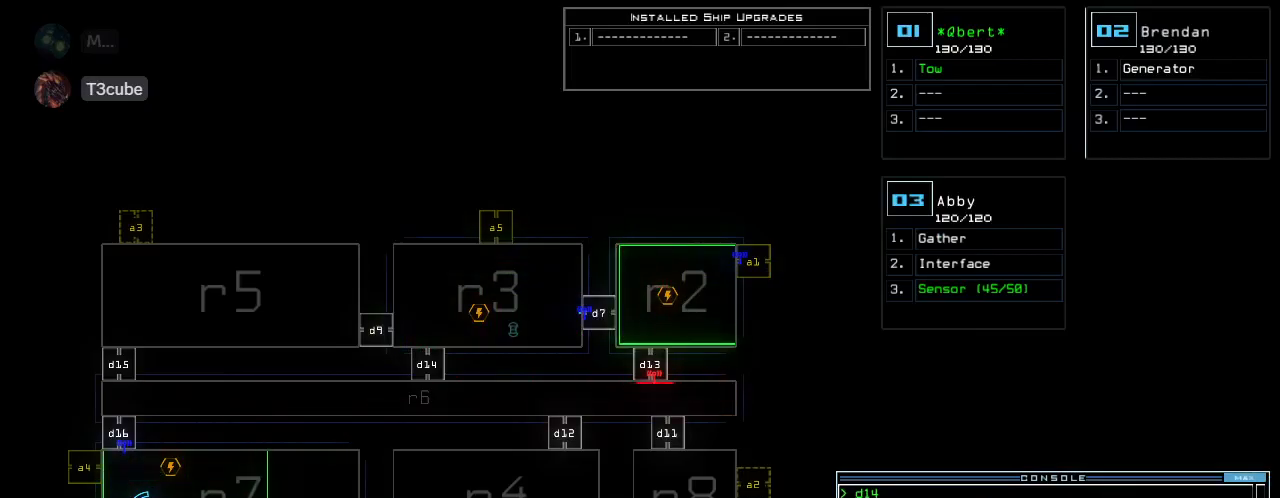
{"keys": [], "events": []}
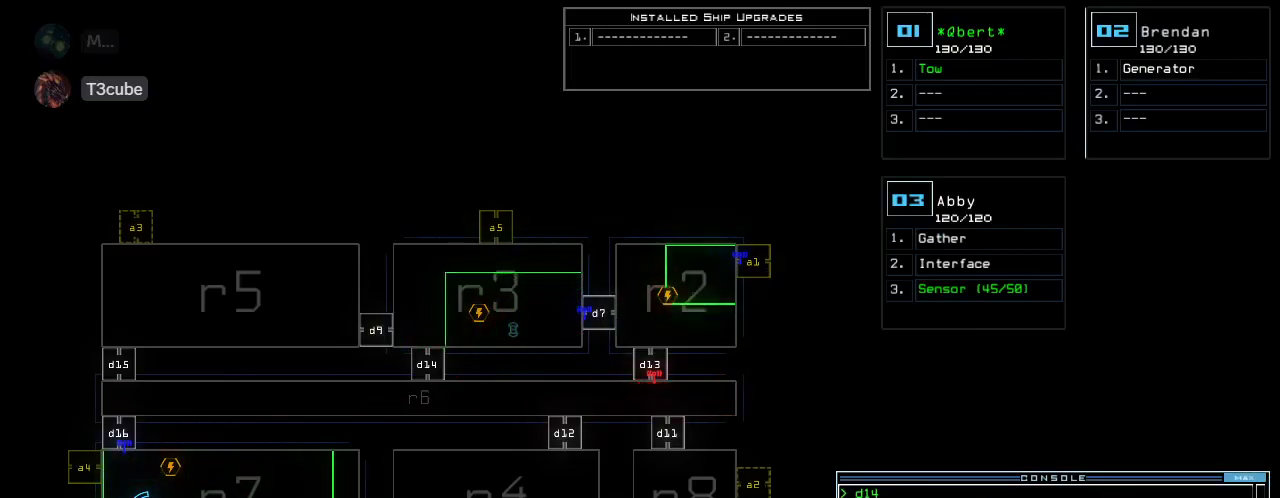
{"keys": [], "events": []}
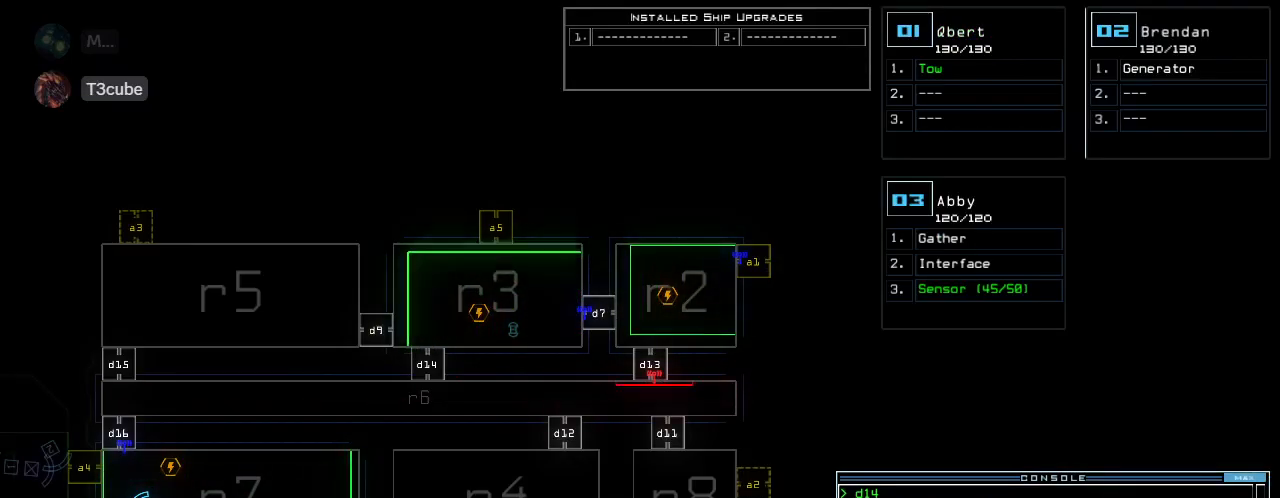
{"keys": ["3", "right", "up"], "events": [[480, "3", "down"], [500, "right", "down"], [500, "up", "down"]]}
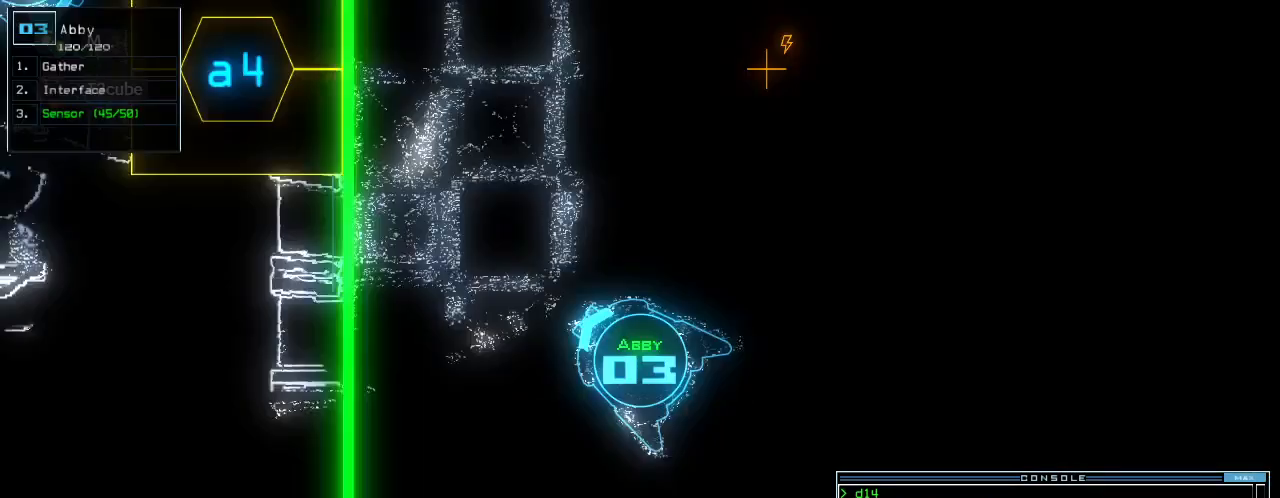
{"keys": ["up"], "events": [[60, "3", "up"], [180, "right", "up"], [240, "left", "down"], [380, "left", "up"]]}
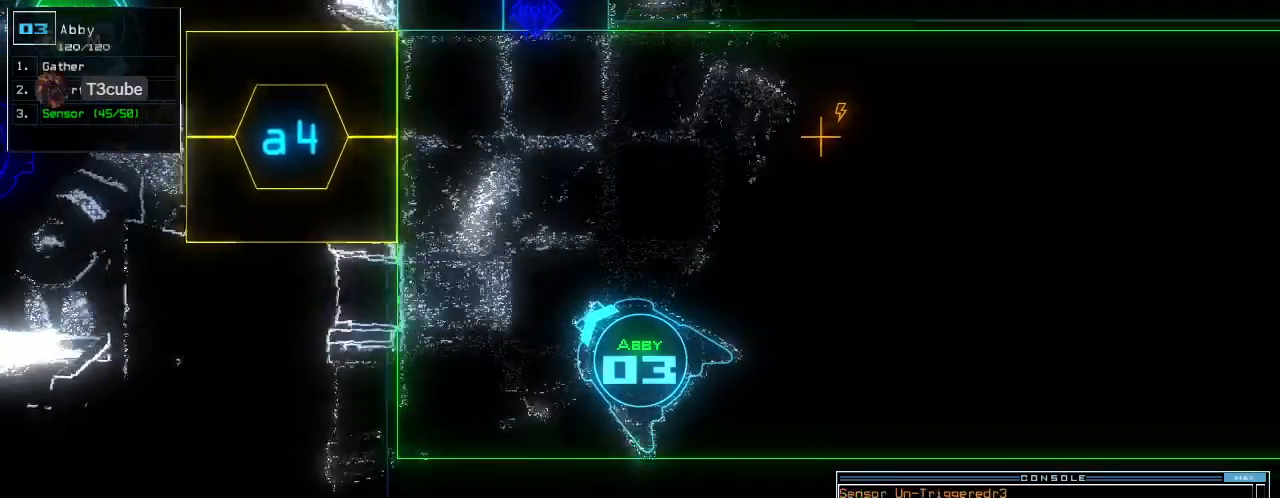
{"keys": ["up"], "events": [[20, "a", "down"], [60, "r", "down"], [160, "r", "up"], [180, "a", "up"], [220, "return", "down"], [320, "return", "up"]]}